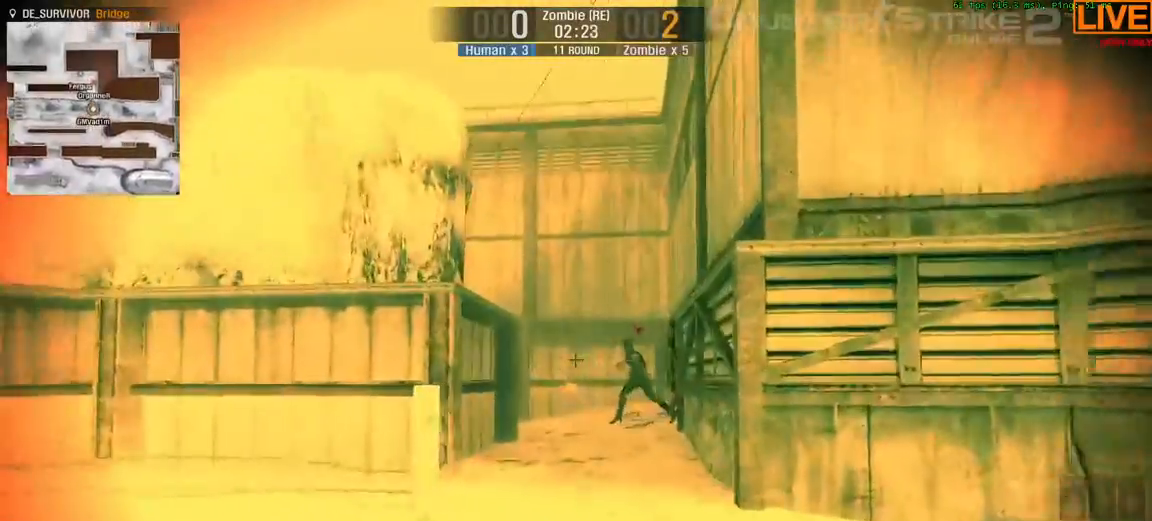
Gameplay with keyboard; each line is a JSON object with the keys held at the frame after it. "events" lists presses ("down") and releases ("up") of ".", "/", "0", "1", "2", "3", "4", "5", "6", "7", "8", "9", "a", "alt_l", "alt_r", "b", "backslash", "backspace", "c", "caps_lock", "comma", "ctrl_l", "ctrl_r", "d", "down", "e", "equals", "escape", "f", "f1", "f10", "f11", "f12", "f2", "f3", "f4", "f5", "f6", "f7", "f8", "f9", "g", "h", "i", "j", "k", "l", "lbracket", "left", "m", "minus", "n", "o", "p", "q", "quote", "r", "rbracket", "return", "right", "s", "semicolon", "shift_l", "shift_r", "space", "super", "t", "tab", "tilde", "u", "up", "v", "w", "x", "y" and "z" between this image and that frame as [ms after this image, input, new state], when the widget could be followed in between. No other keys are recorded. Mouse input is not recorded.
{"keys": ["w"]}
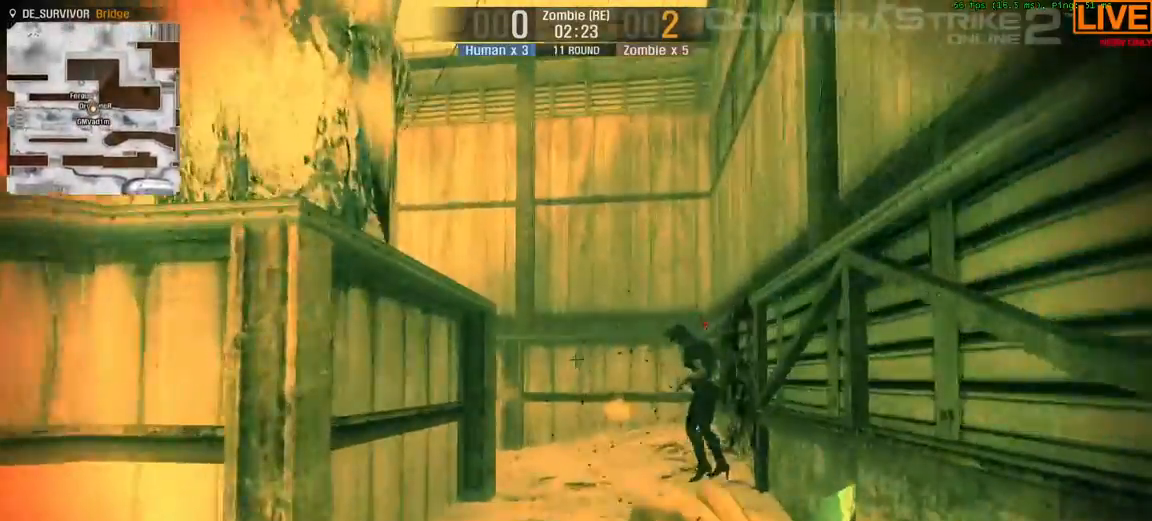
{"keys": ["w"]}
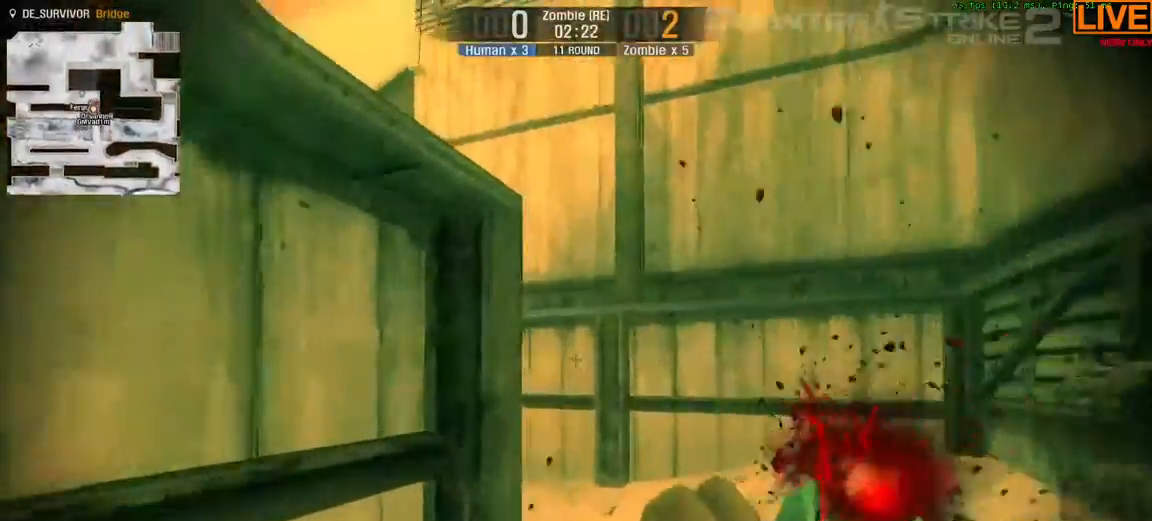
{"keys": ["w"], "events": []}
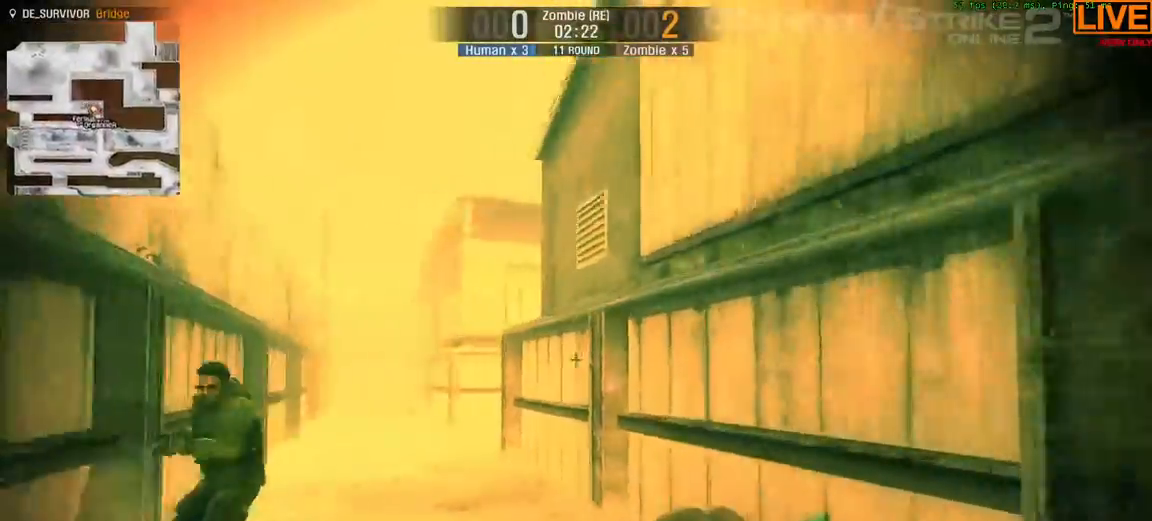
{"keys": ["w"]}
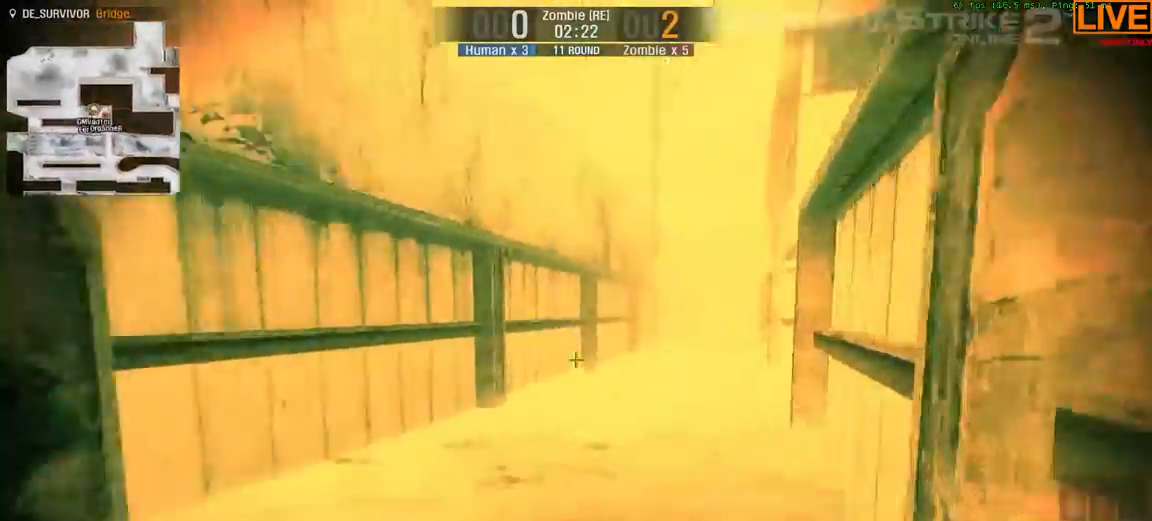
{"keys": ["w"]}
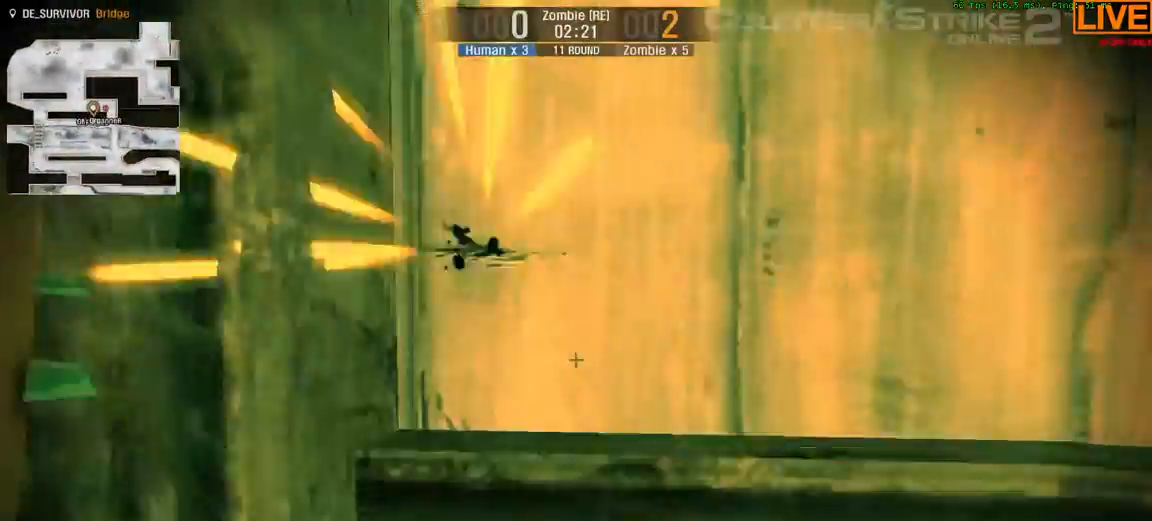
{"keys": ["a", "w"]}
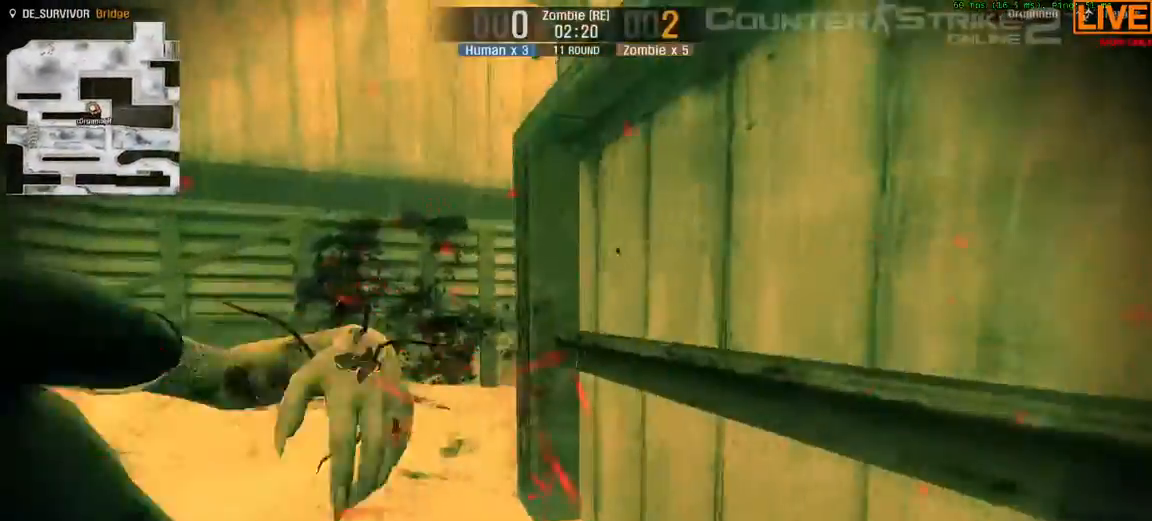
{"keys": ["w"], "events": [[33, "a", "up"], [283, "a", "down"], [333, "w", "up"], [367, "w", "down"], [383, "a", "up"]]}
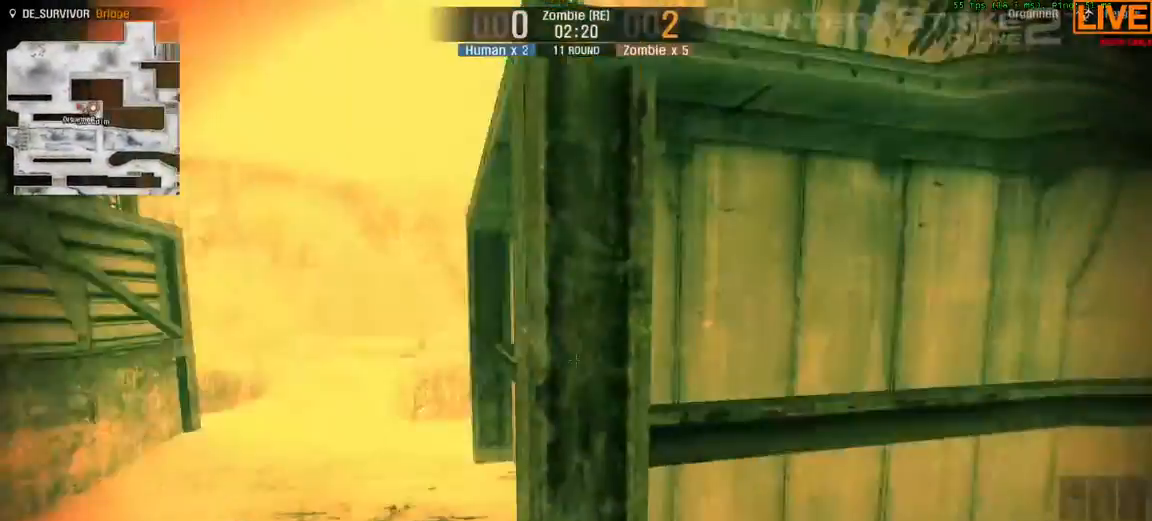
{"keys": ["tab", "w"]}
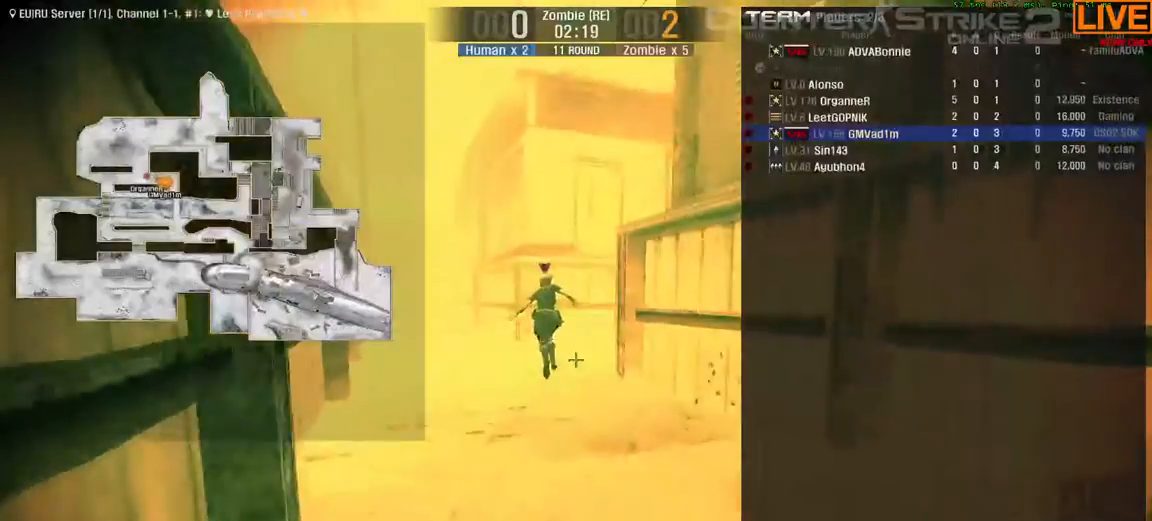
{"keys": ["tab", "w"], "events": []}
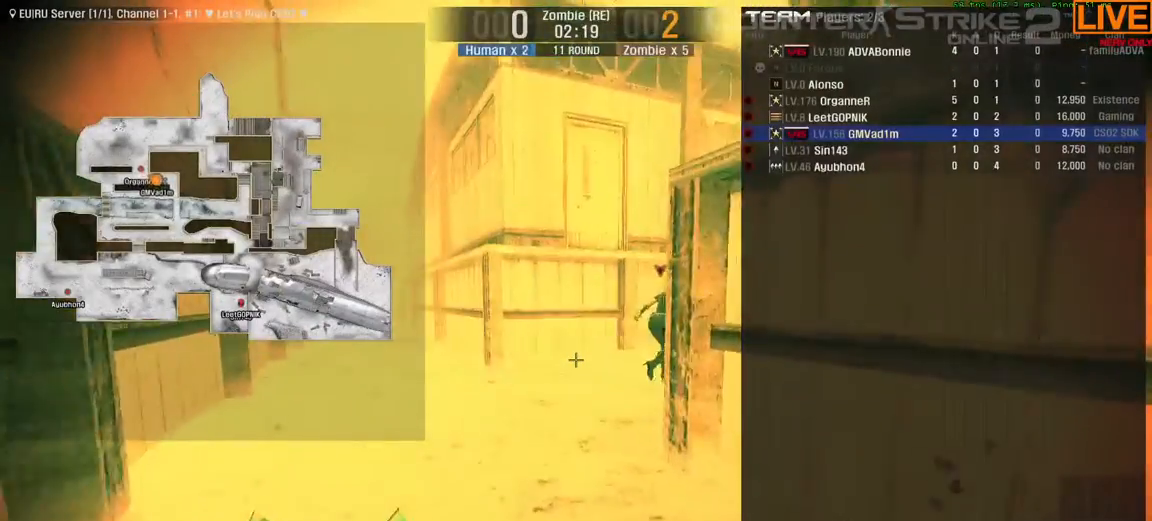
{"keys": ["tab", "w"], "events": []}
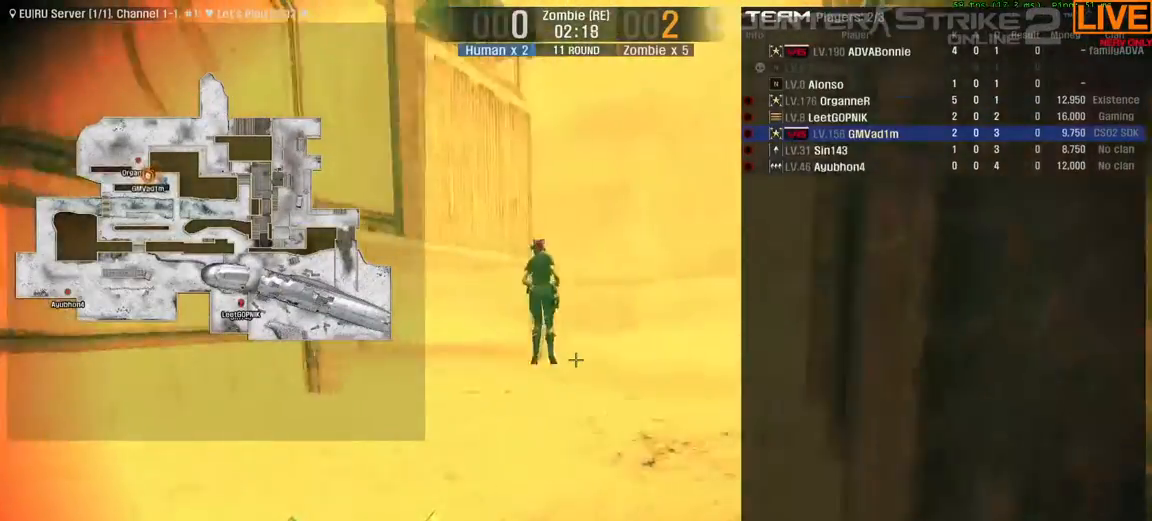
{"keys": ["tab", "w"], "events": []}
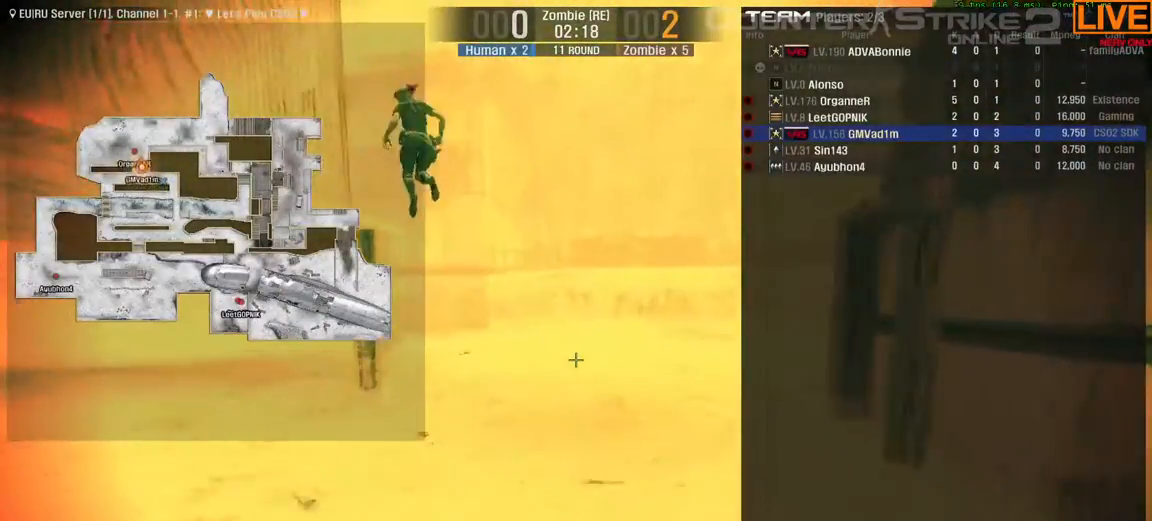
{"keys": ["tab", "w"]}
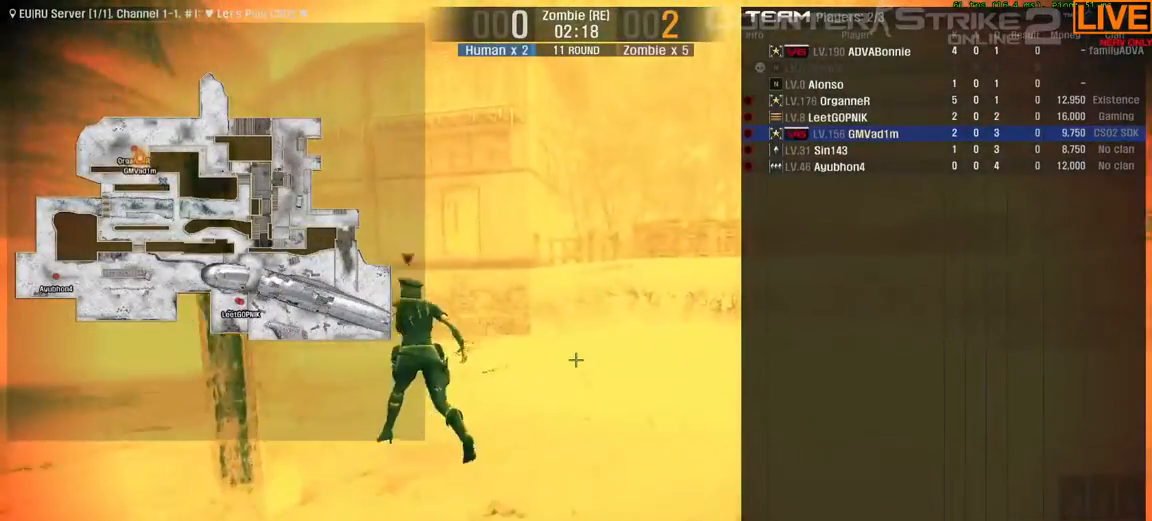
{"keys": ["d", "tab", "w"]}
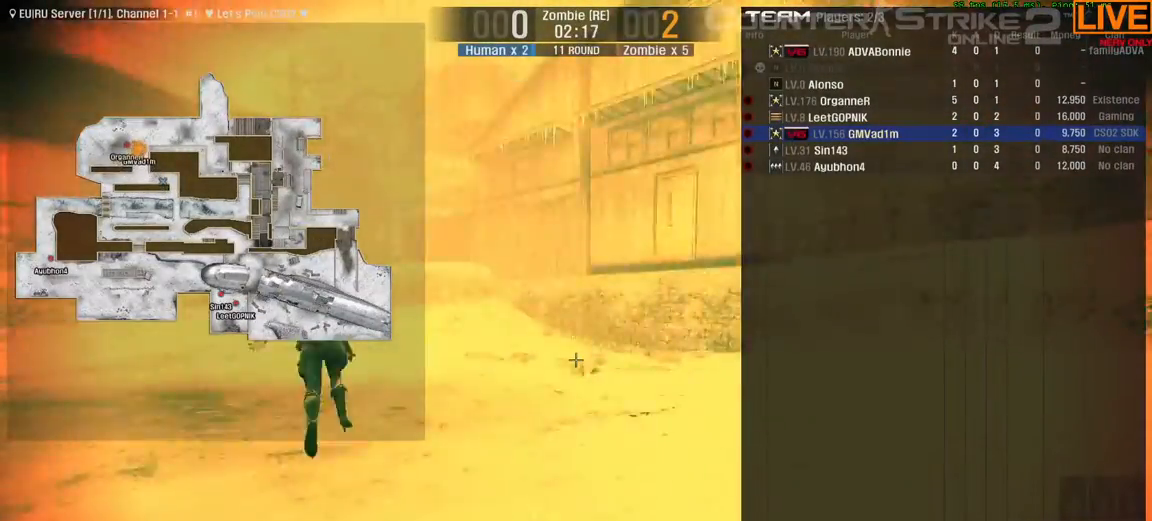
{"keys": ["d", "tab", "w"], "events": []}
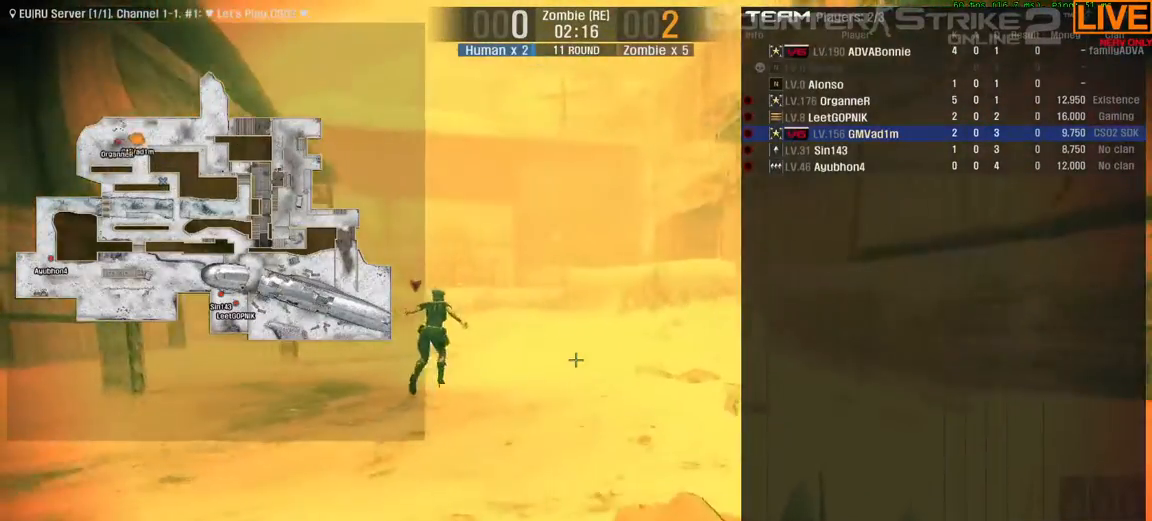
{"keys": ["d", "w"]}